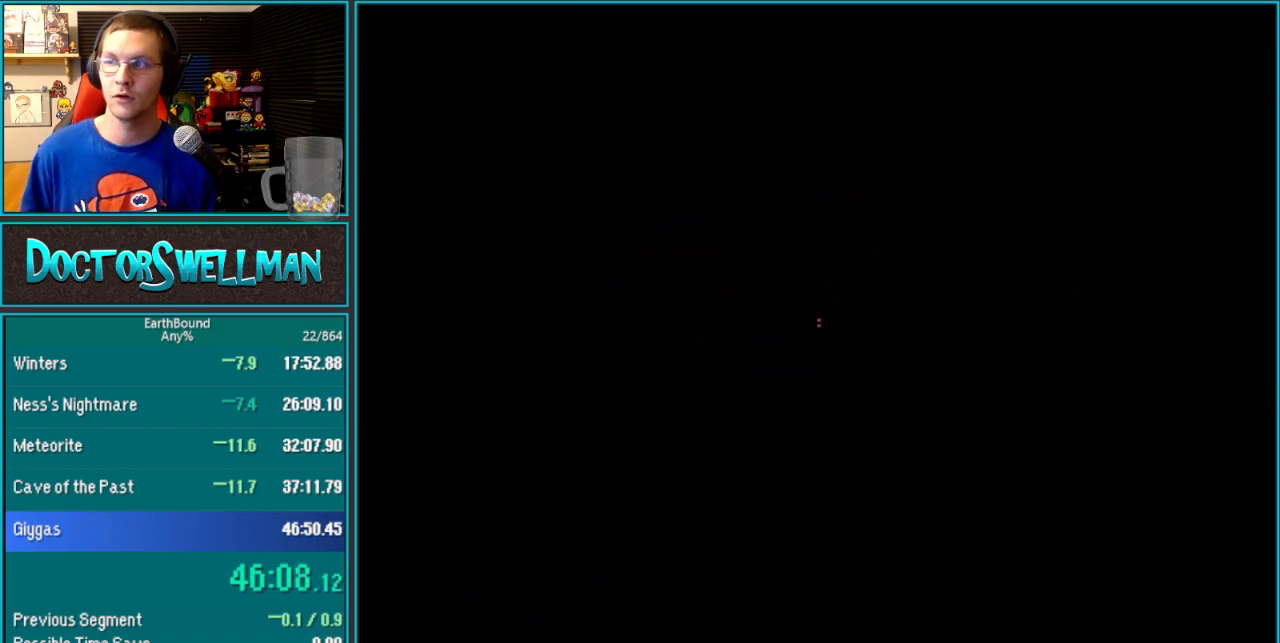
Gameplay with a controller (Nintendo layout); each line is a JSON object with the inputs held at the frame after it. "events" lists button and stick changes between this image and that frame as [ms after this image, input, new state], when the widget could be followed in between. Not read: L3 R1 R3 SELECT START X Y.
{"buttons": ["L1"]}
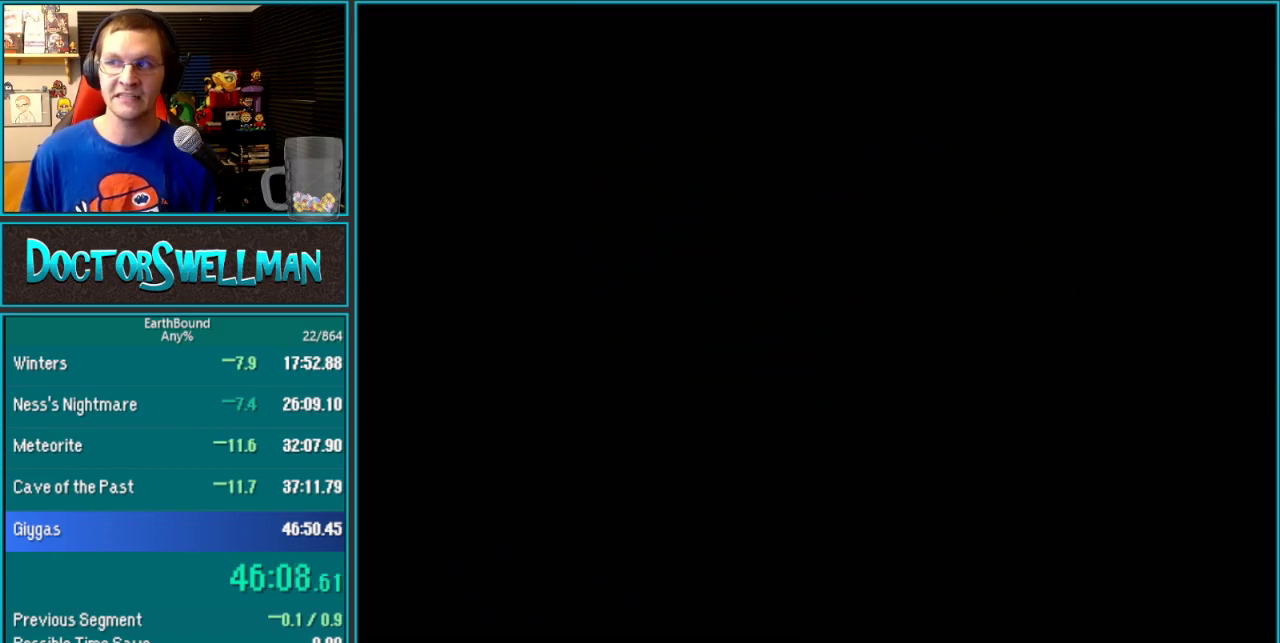
{"buttons": ["B"]}
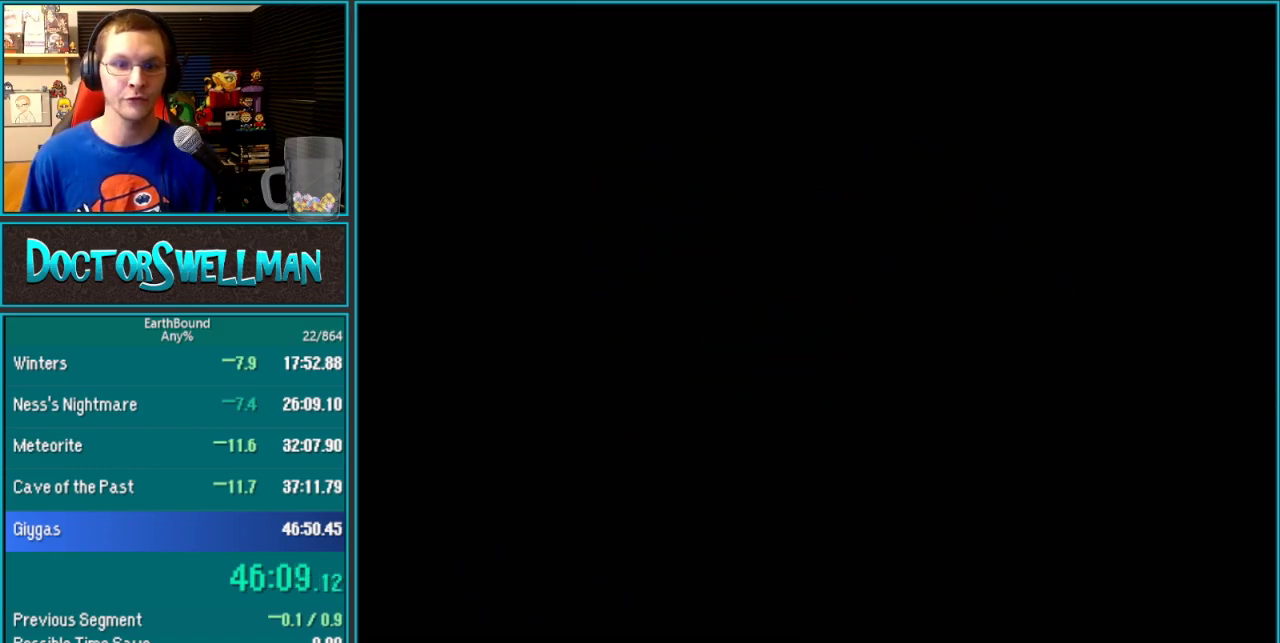
{"buttons": ["L1"]}
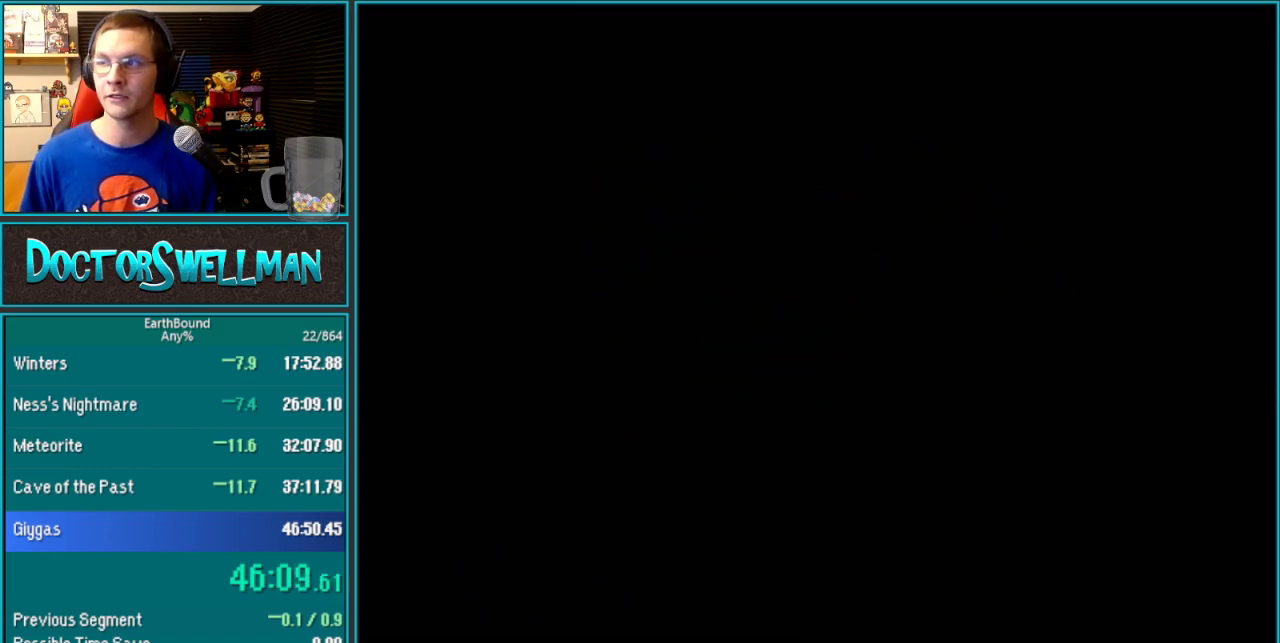
{"buttons": ["B", "L1"]}
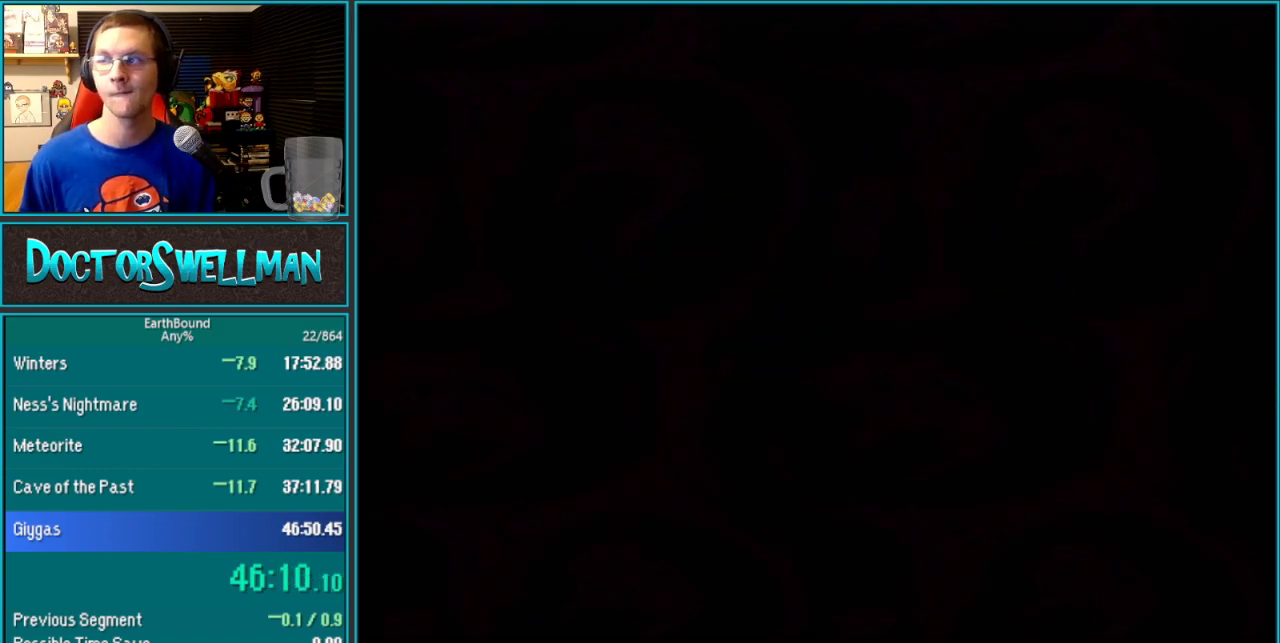
{"buttons": []}
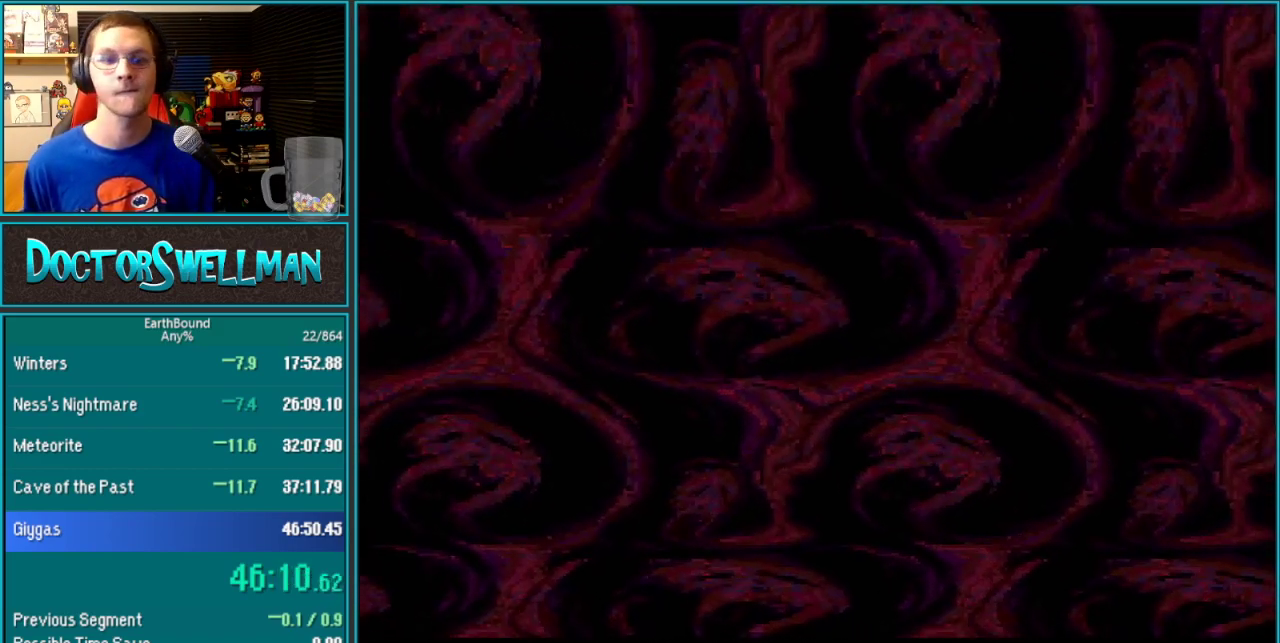
{"buttons": [], "events": [[100, "L1", "down"], [167, "L1", "up"]]}
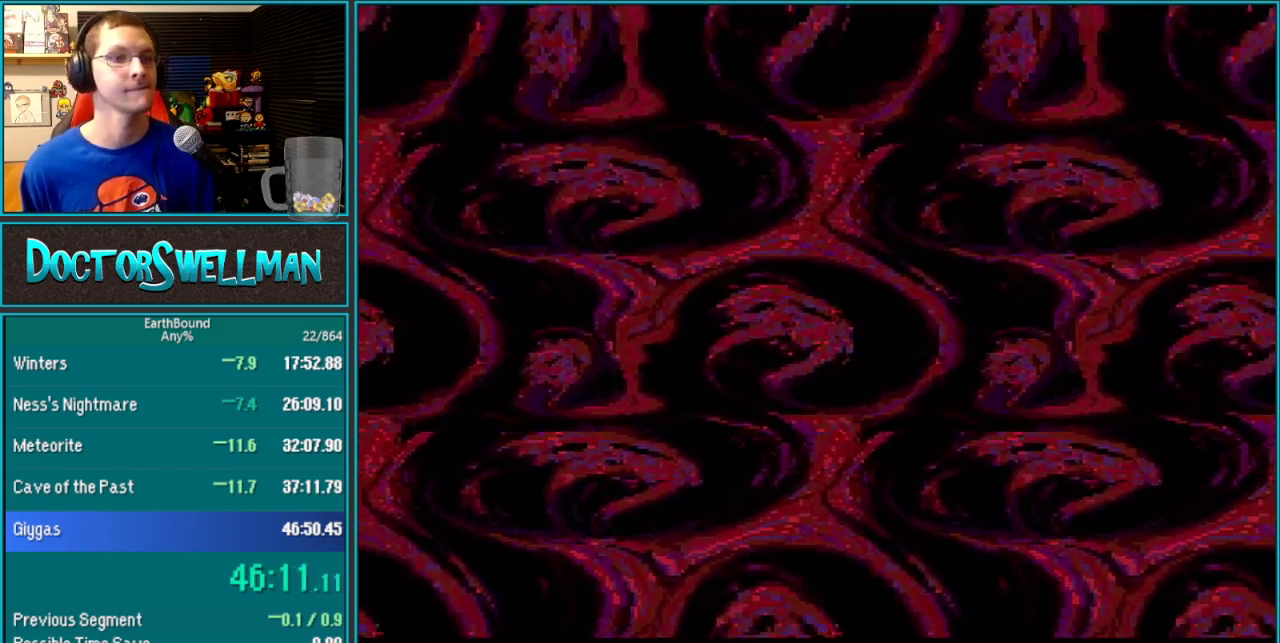
{"buttons": [], "events": [[450, "L1", "down"], [500, "L1", "up"]]}
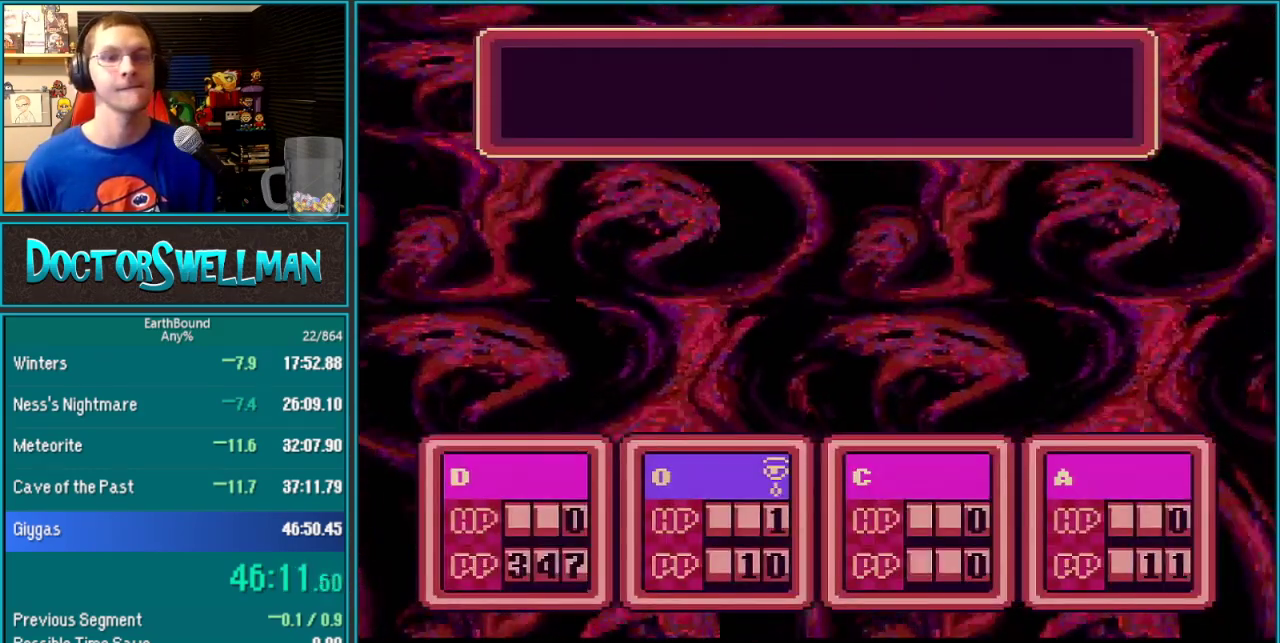
{"buttons": [], "events": [[300, "L1", "down"], [367, "L1", "up"]]}
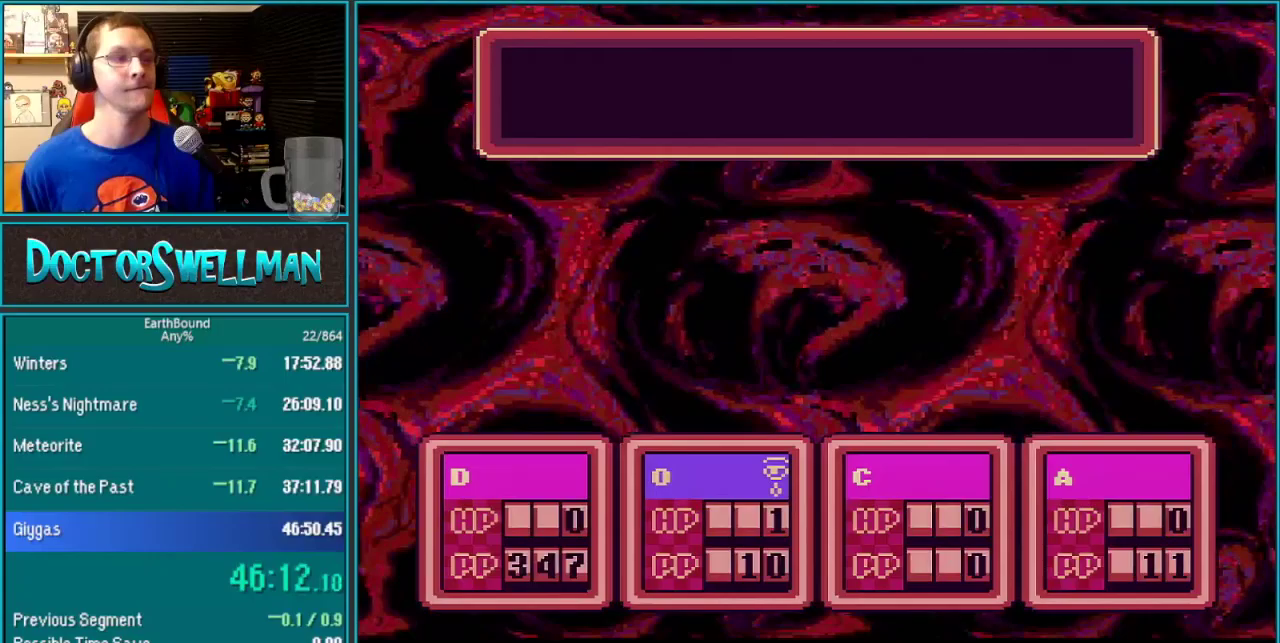
{"buttons": [], "events": []}
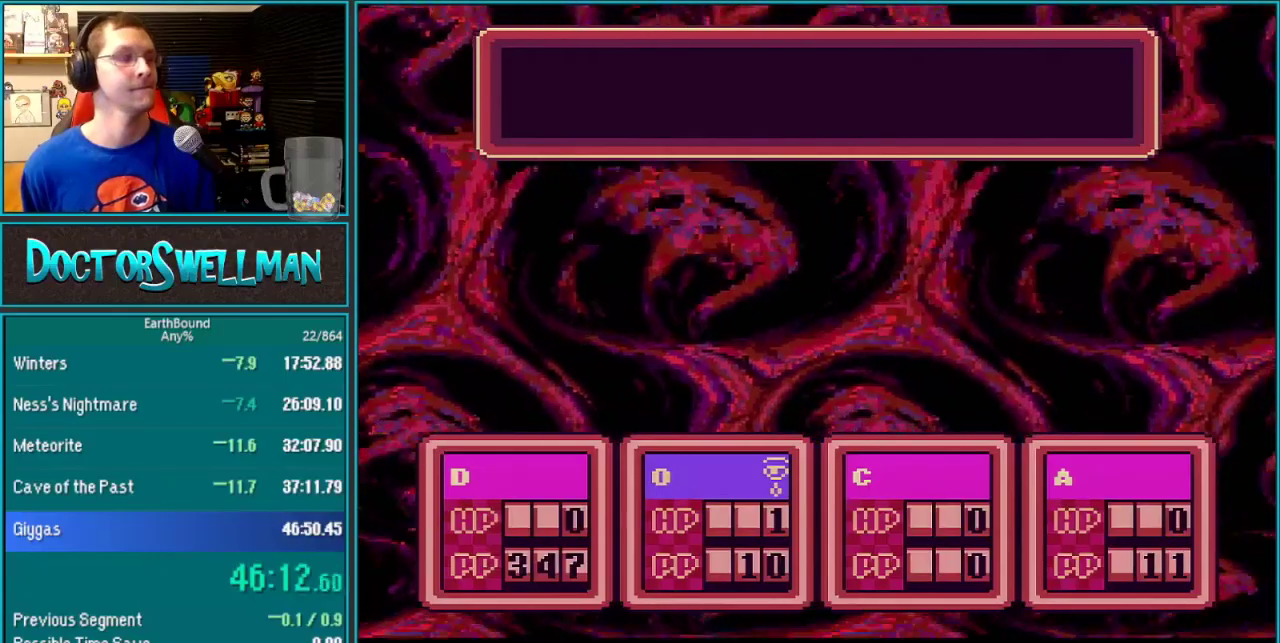
{"buttons": [], "events": [[267, "L1", "down"], [333, "L1", "up"], [433, "L1", "down"], [483, "L1", "up"]]}
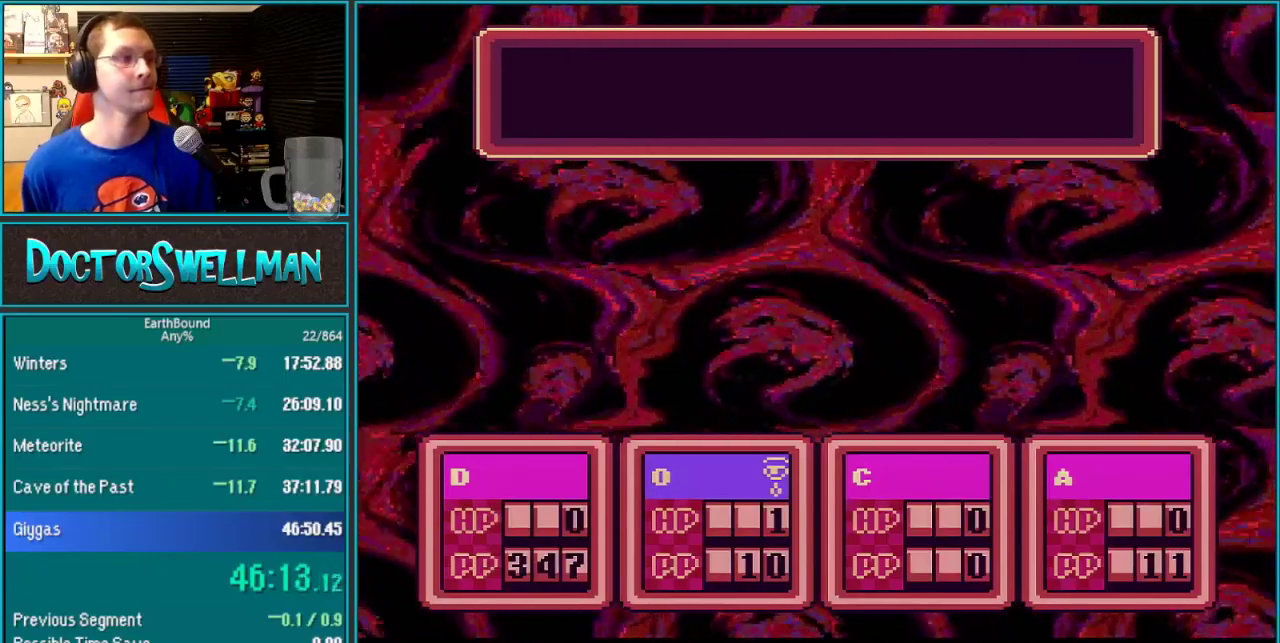
{"buttons": ["L1"]}
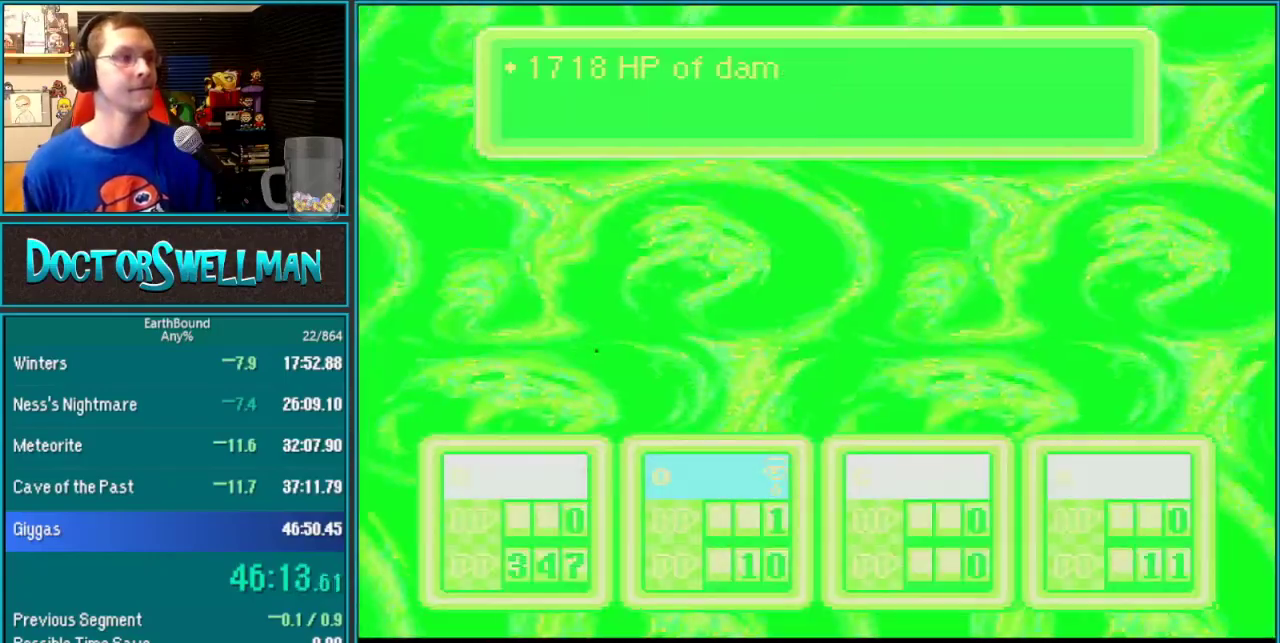
{"buttons": ["L1"]}
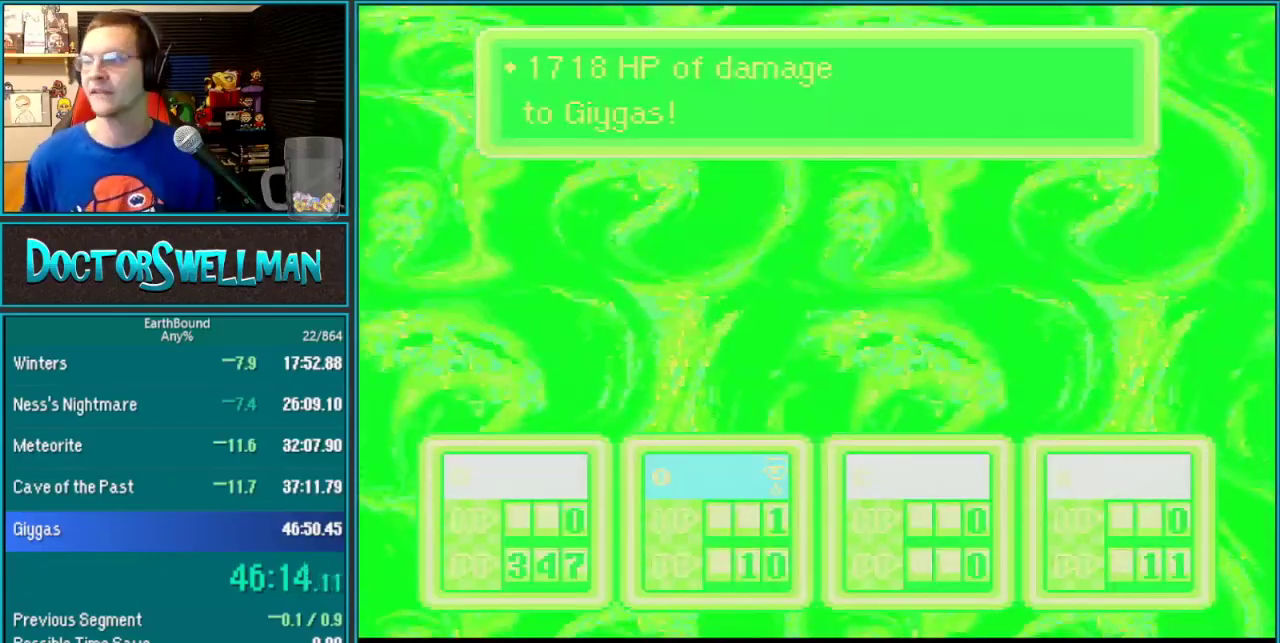
{"buttons": ["B"]}
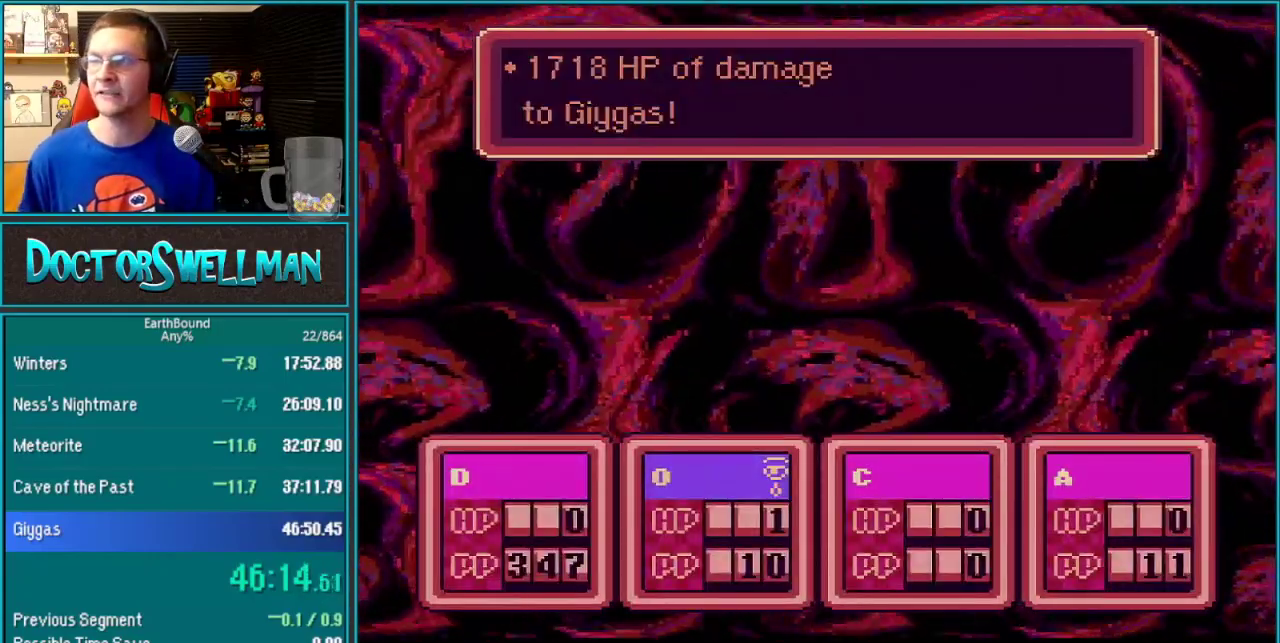
{"buttons": []}
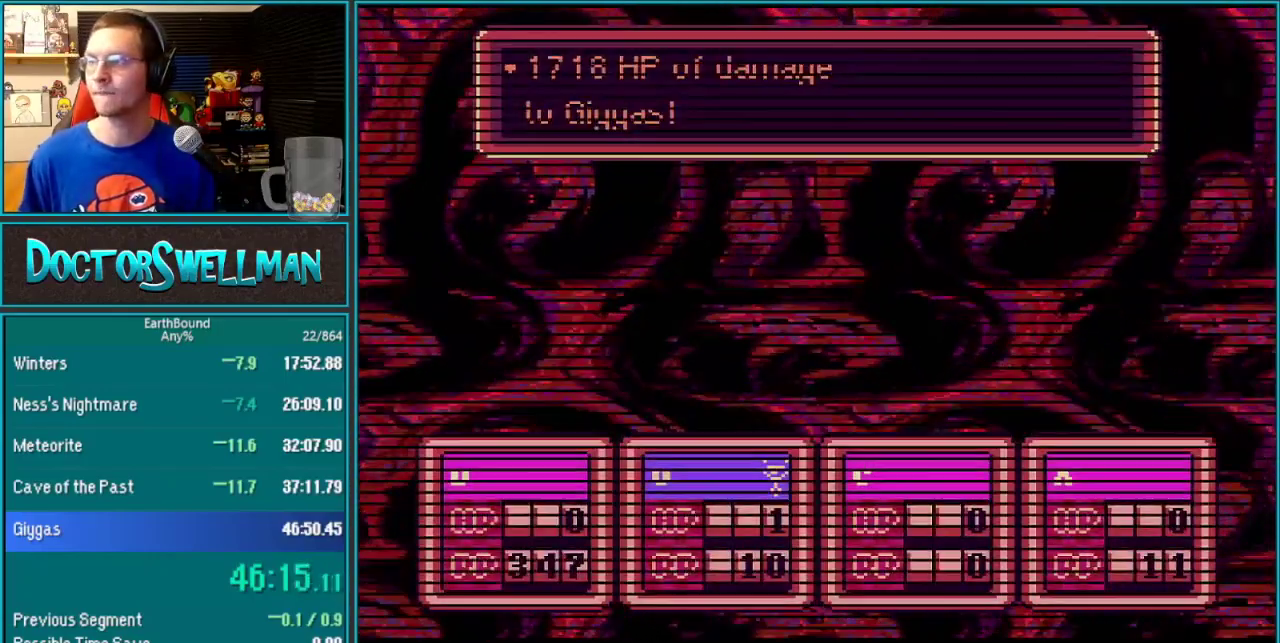
{"buttons": [], "events": [[33, "L1", "down"], [133, "L1", "up"], [233, "L1", "down"], [317, "L1", "up"], [383, "L1", "down"], [483, "L1", "up"]]}
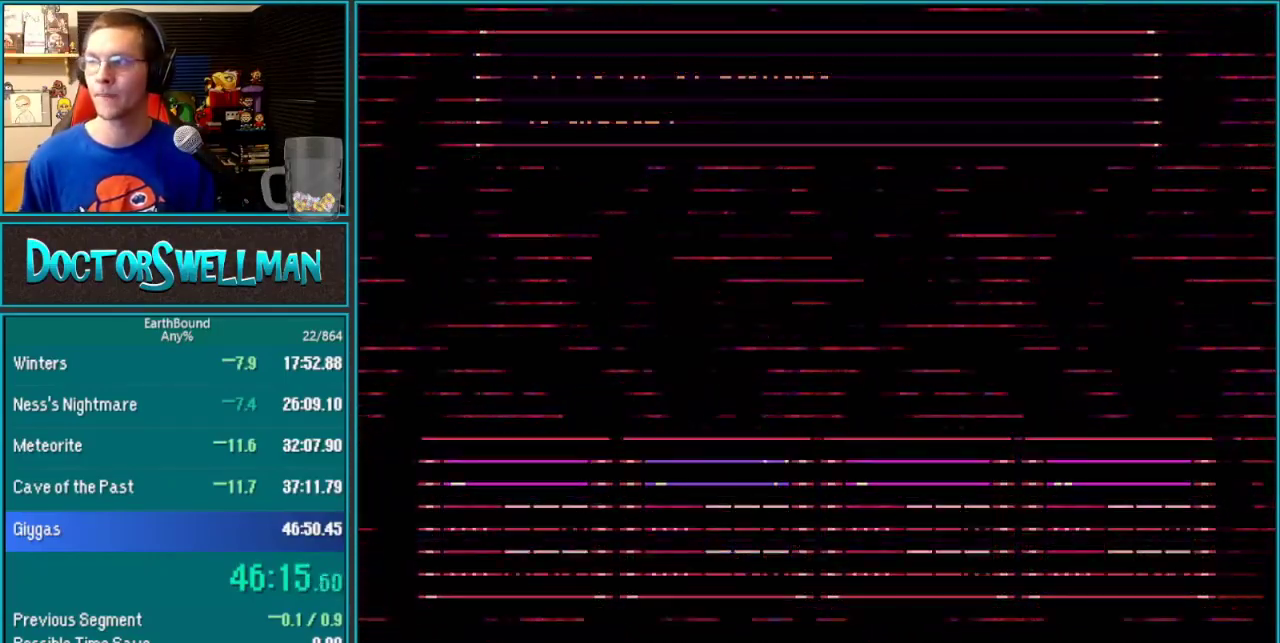
{"buttons": [], "events": [[67, "L1", "down"], [167, "L1", "up"], [267, "L1", "down"], [317, "L1", "up"], [417, "L1", "down"], [500, "L1", "up"]]}
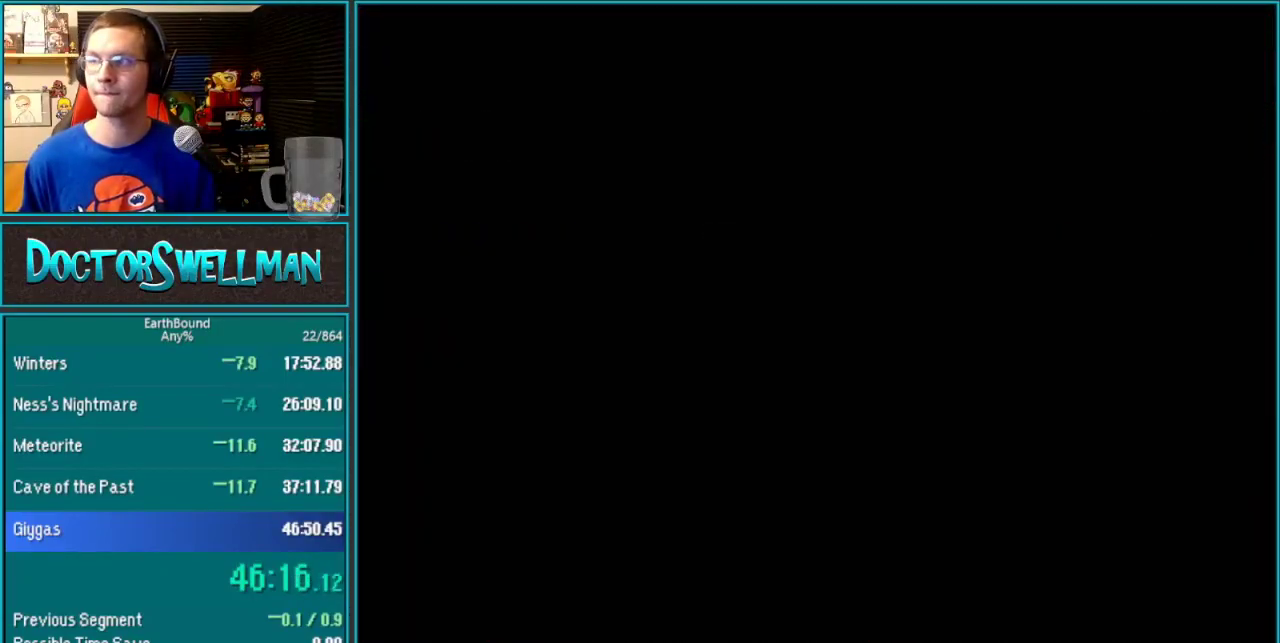
{"buttons": [], "events": [[100, "L1", "down"], [167, "L1", "up"], [250, "L1", "down"], [317, "L1", "up"], [417, "L1", "down"], [500, "L1", "up"]]}
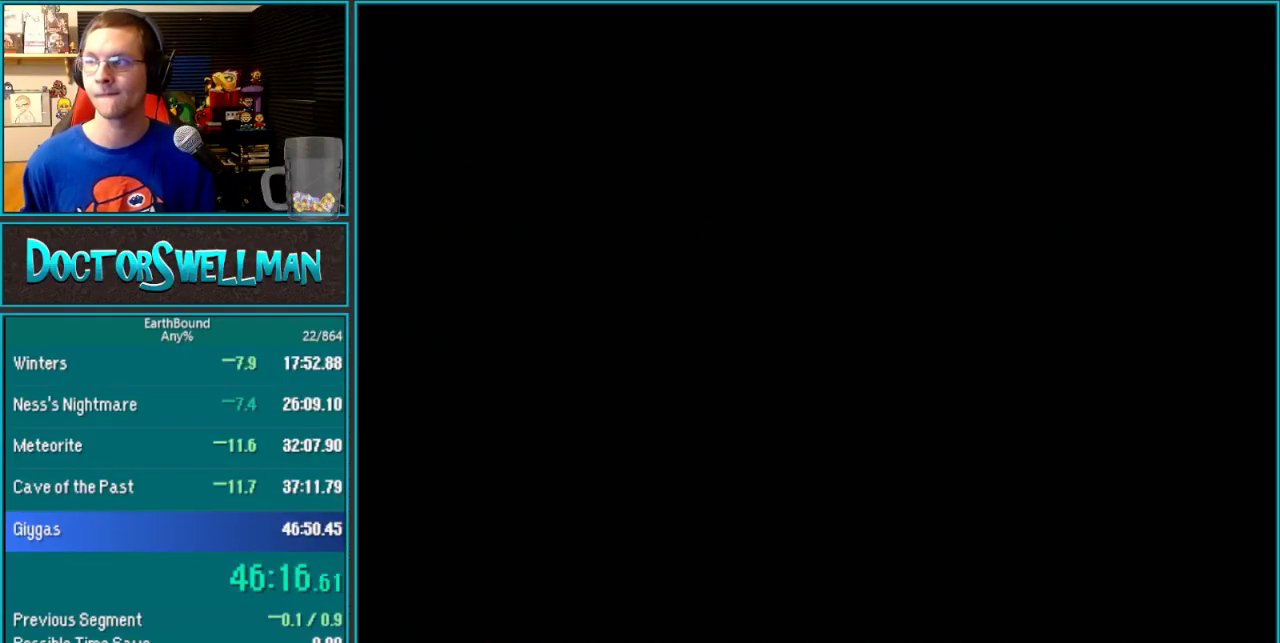
{"buttons": ["B", "L1"]}
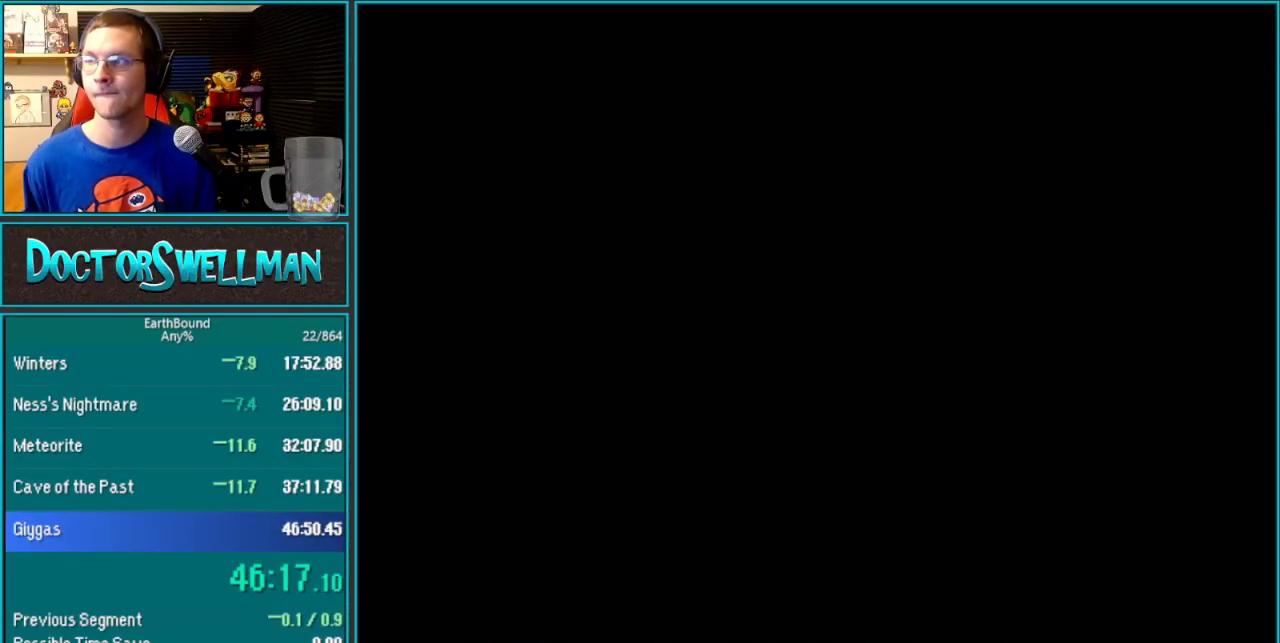
{"buttons": []}
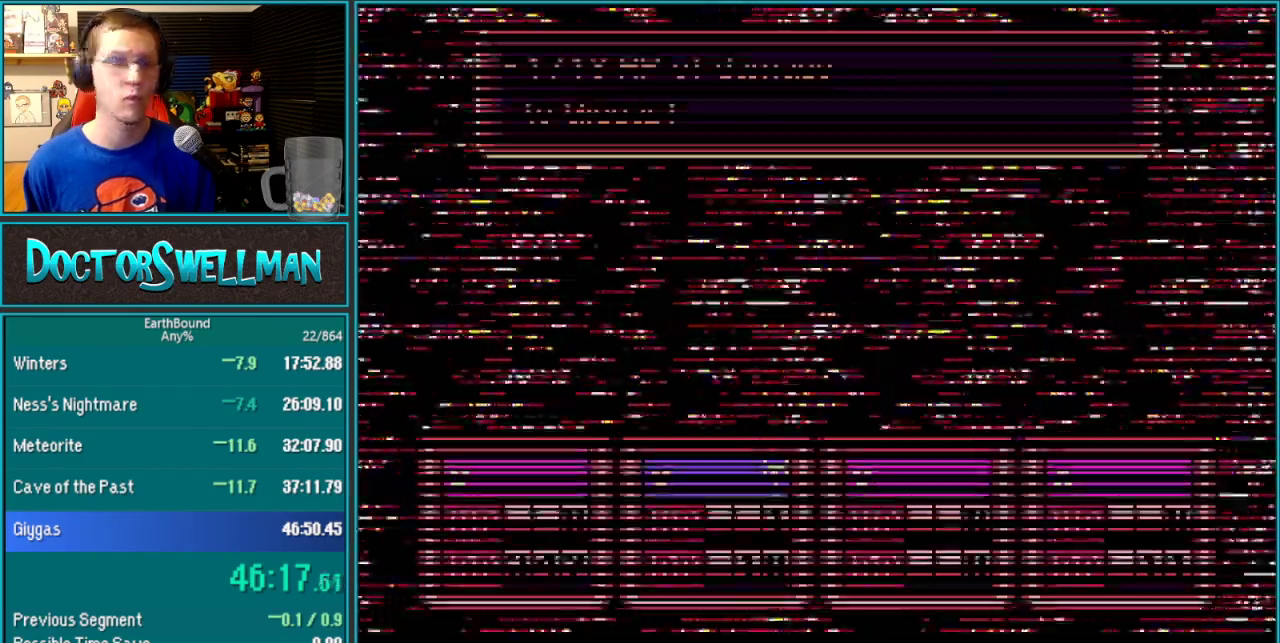
{"buttons": [], "events": [[133, "L1", "down"], [200, "L1", "up"]]}
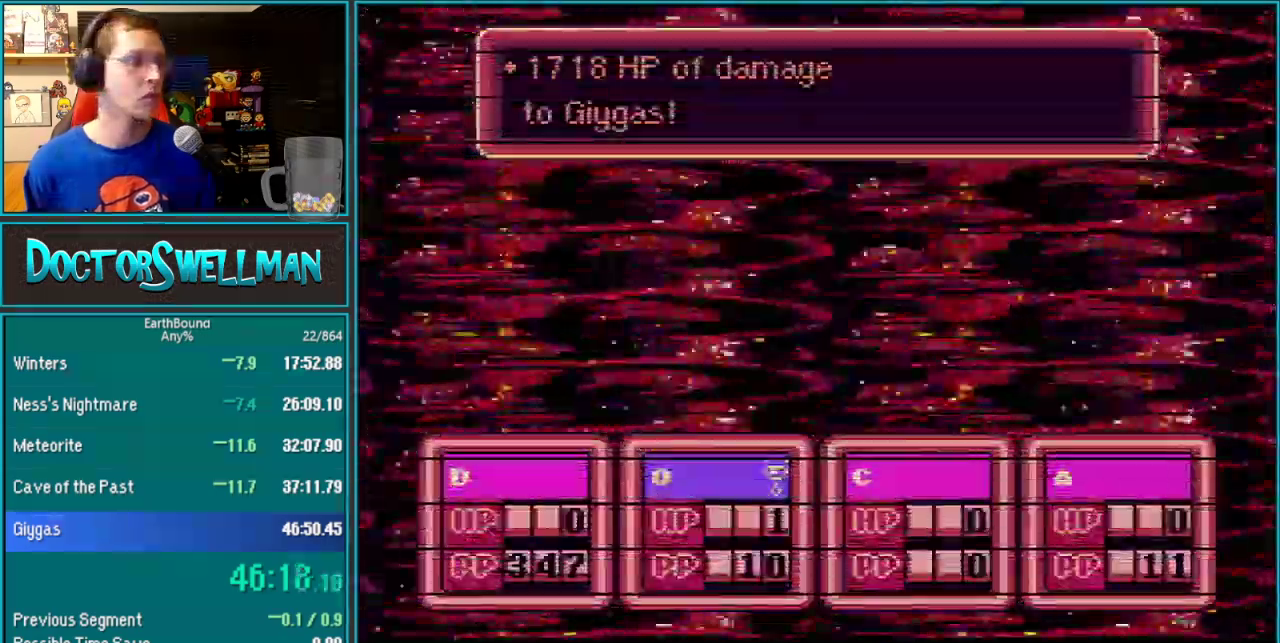
{"buttons": [], "events": []}
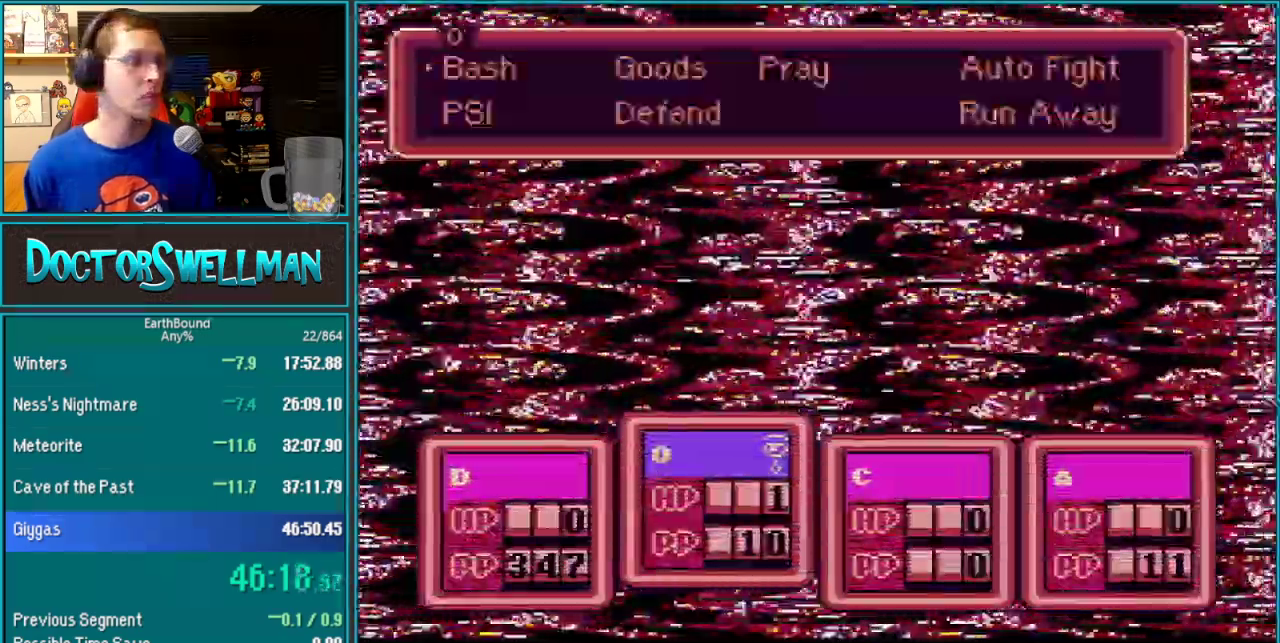
{"buttons": ["DPAD_RIGHT"], "events": [[450, "DPAD_RIGHT", "down"]]}
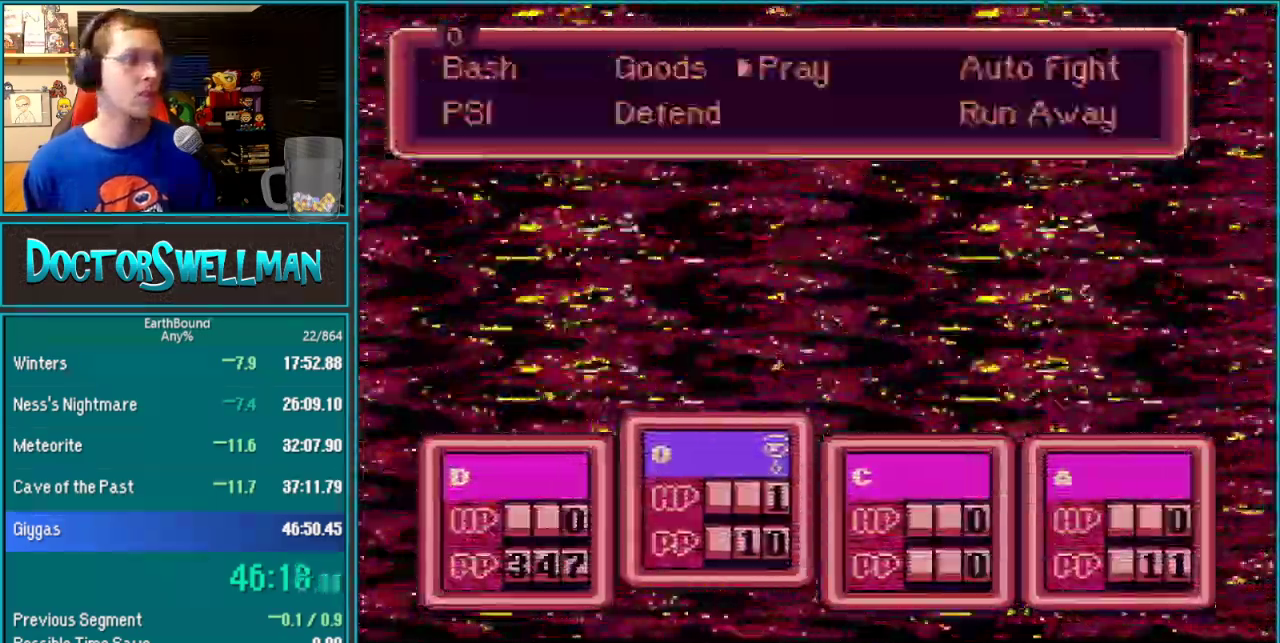
{"buttons": [], "events": [[33, "DPAD_RIGHT", "up"], [67, "A", "down"], [167, "A", "up"]]}
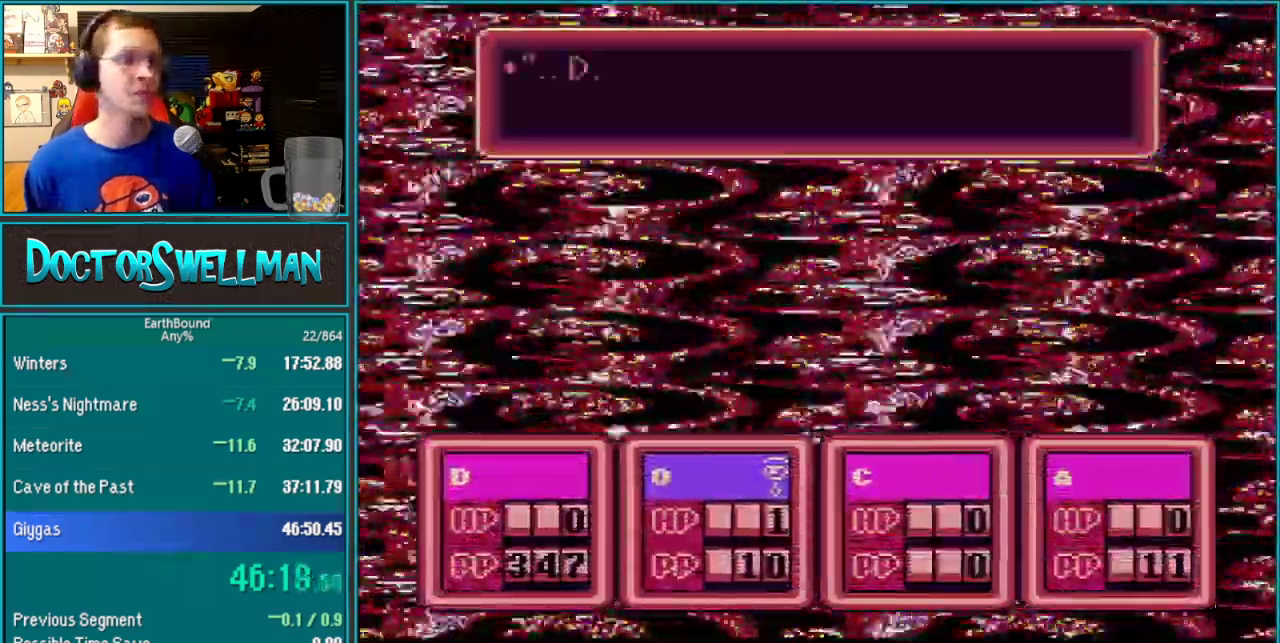
{"buttons": ["DPAD_RIGHT"], "events": [[150, "L1", "down"], [200, "L1", "up"], [267, "DPAD_RIGHT", "down"]]}
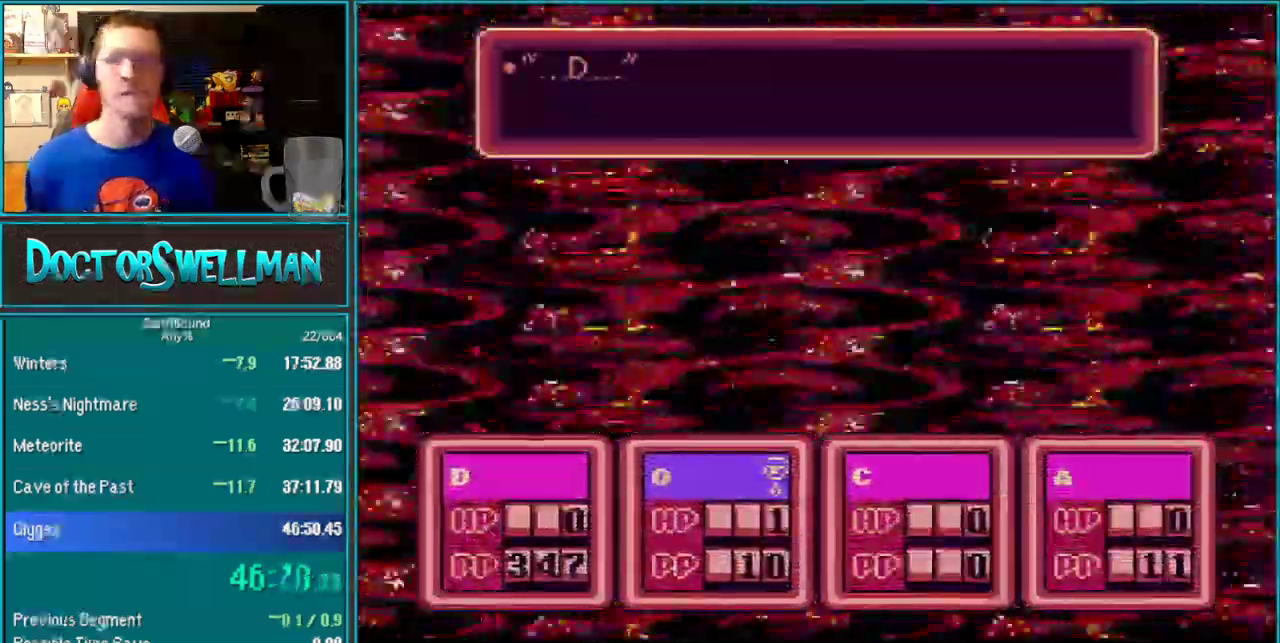
{"buttons": [], "events": [[17, "DPAD_RIGHT", "up"], [133, "DPAD_UP", "down"], [133, "L1", "down"], [183, "DPAD_UP", "up"], [183, "L1", "up"], [383, "DPAD_UP", "down"], [383, "L1", "down"], [433, "DPAD_UP", "up"], [433, "L1", "up"]]}
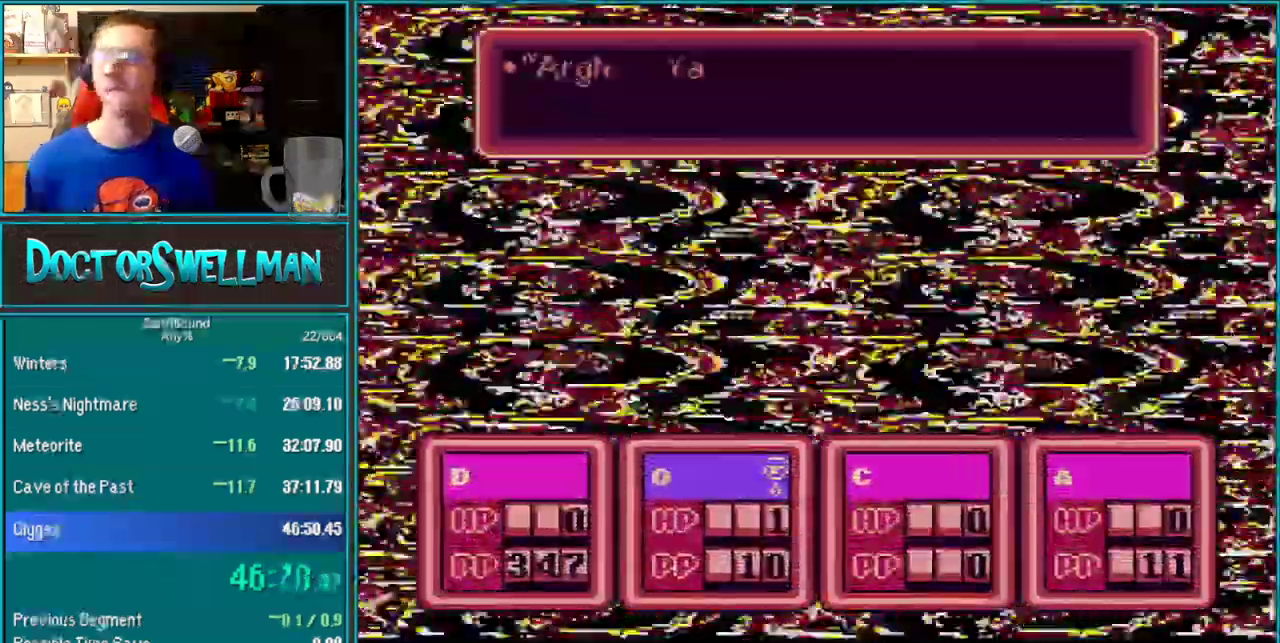
{"buttons": [], "events": []}
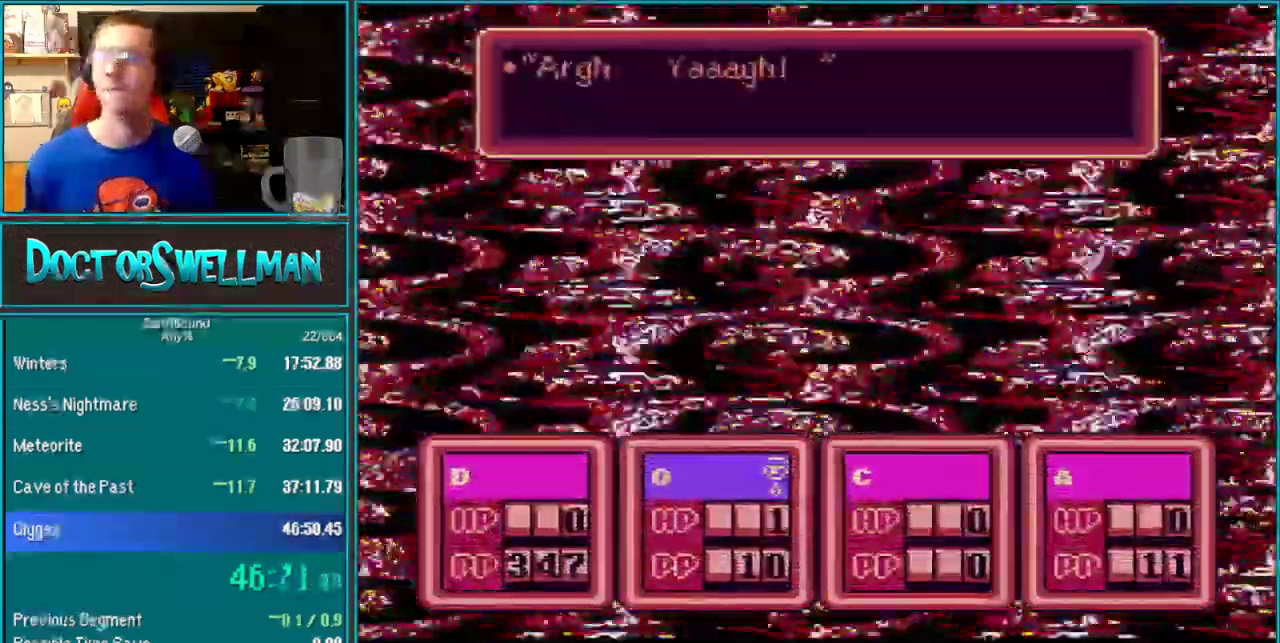
{"buttons": [], "events": [[400, "DPAD_UP", "down"], [400, "L1", "down"], [467, "DPAD_UP", "up"], [467, "L1", "up"]]}
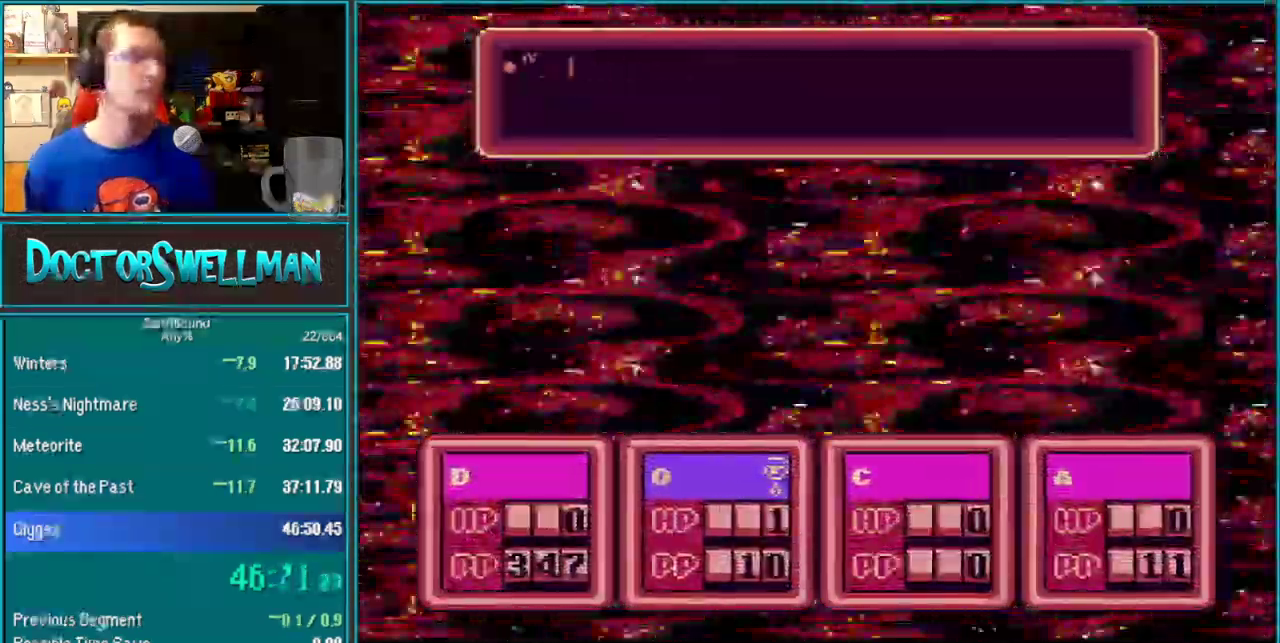
{"buttons": [], "events": [[17, "DPAD_UP", "down"], [17, "L1", "down"], [100, "DPAD_UP", "up"], [100, "L1", "up"]]}
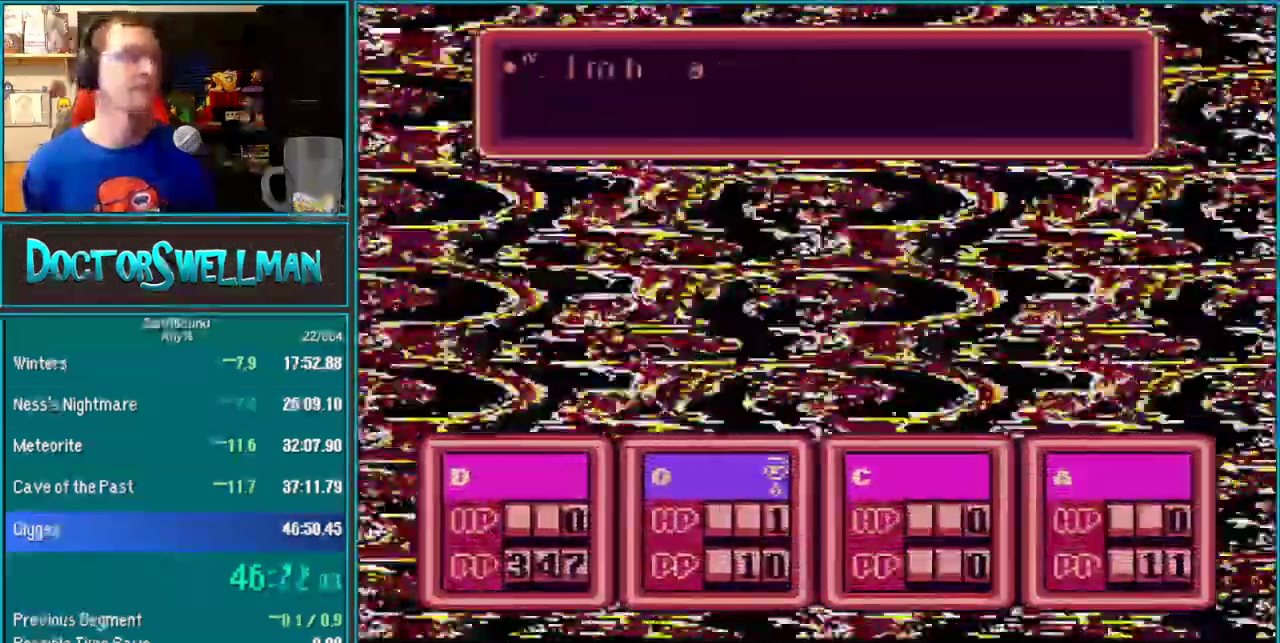
{"buttons": ["DPAD_LEFT"], "events": [[50, "L1", "down"], [117, "L1", "up"], [133, "DPAD_LEFT", "down"], [450, "L1", "down"], [500, "L1", "up"]]}